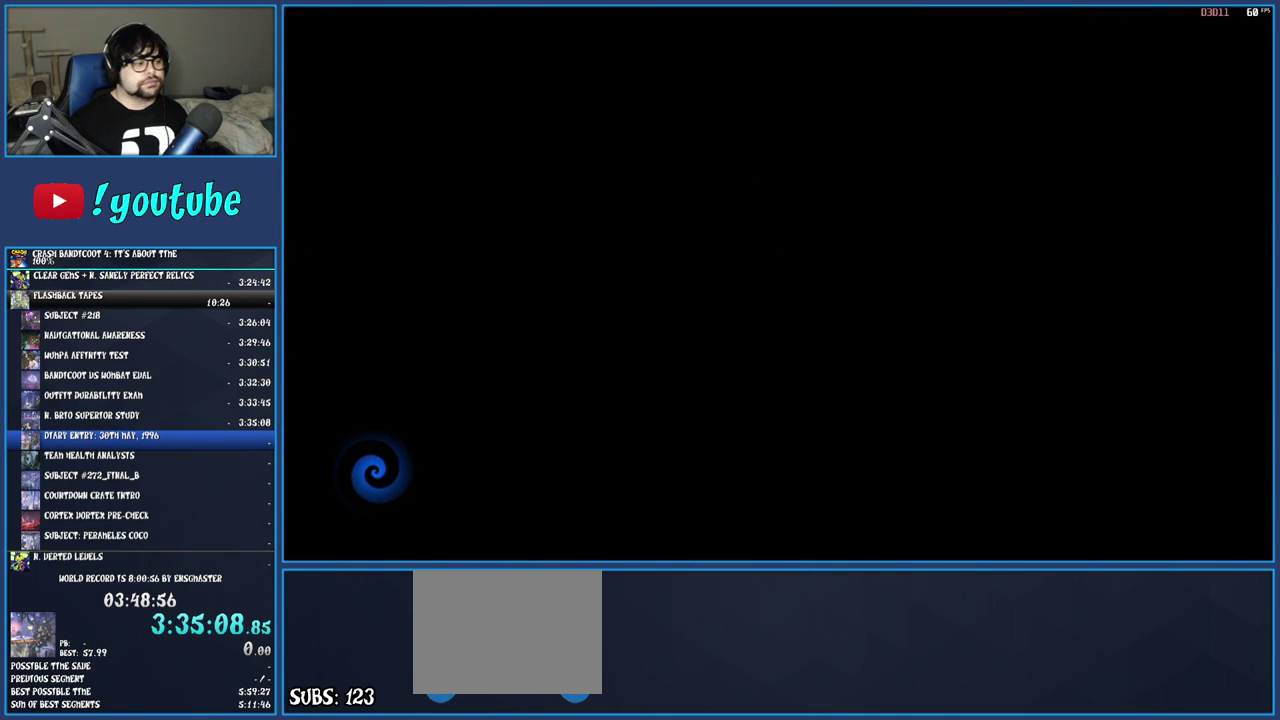
Gameplay with a controller (PlayStation layout); each line is a JSON object with the inputs held at the frame after it. "events" lists button and stick changes between this image and that frame as [ms after this image, input, new state], when the widget could be followed in between. Not read: L3 R3.
{"buttons": [], "left_stick": "center", "right_stick": "center", "events": []}
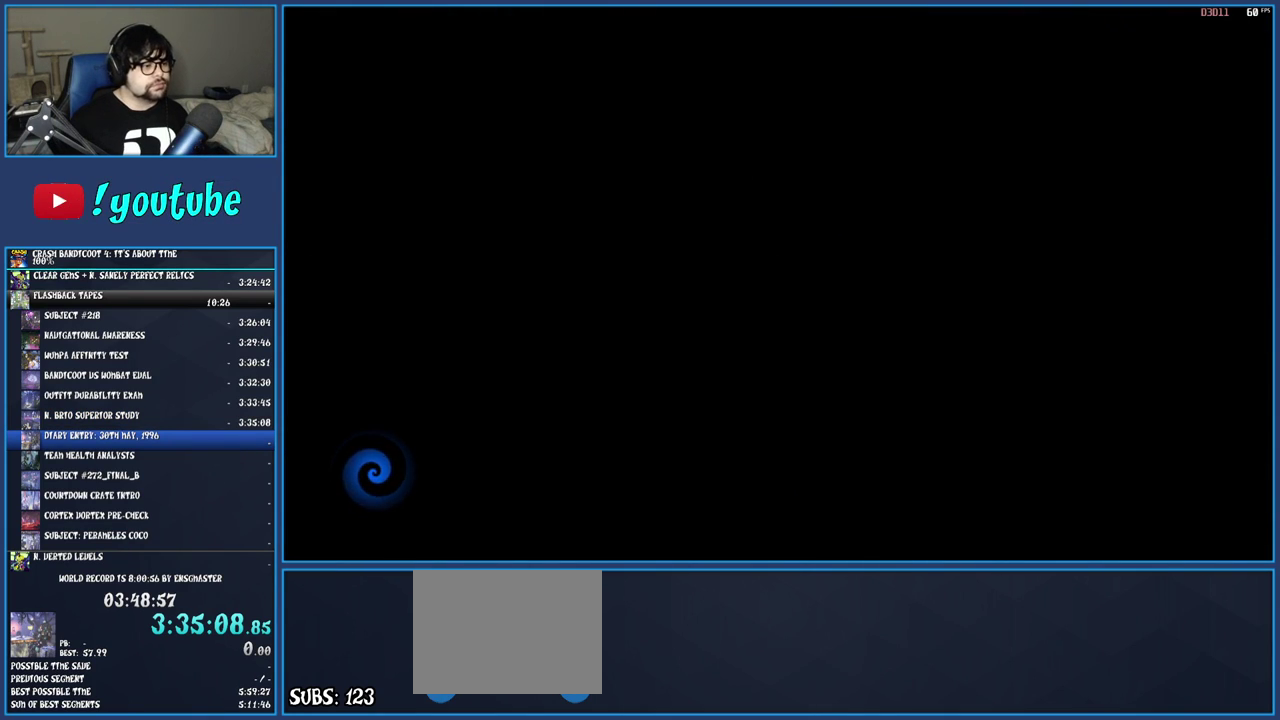
{"buttons": ["CROSS"], "left_stick": "center", "right_stick": "center", "events": [[467, "CROSS", "down"]]}
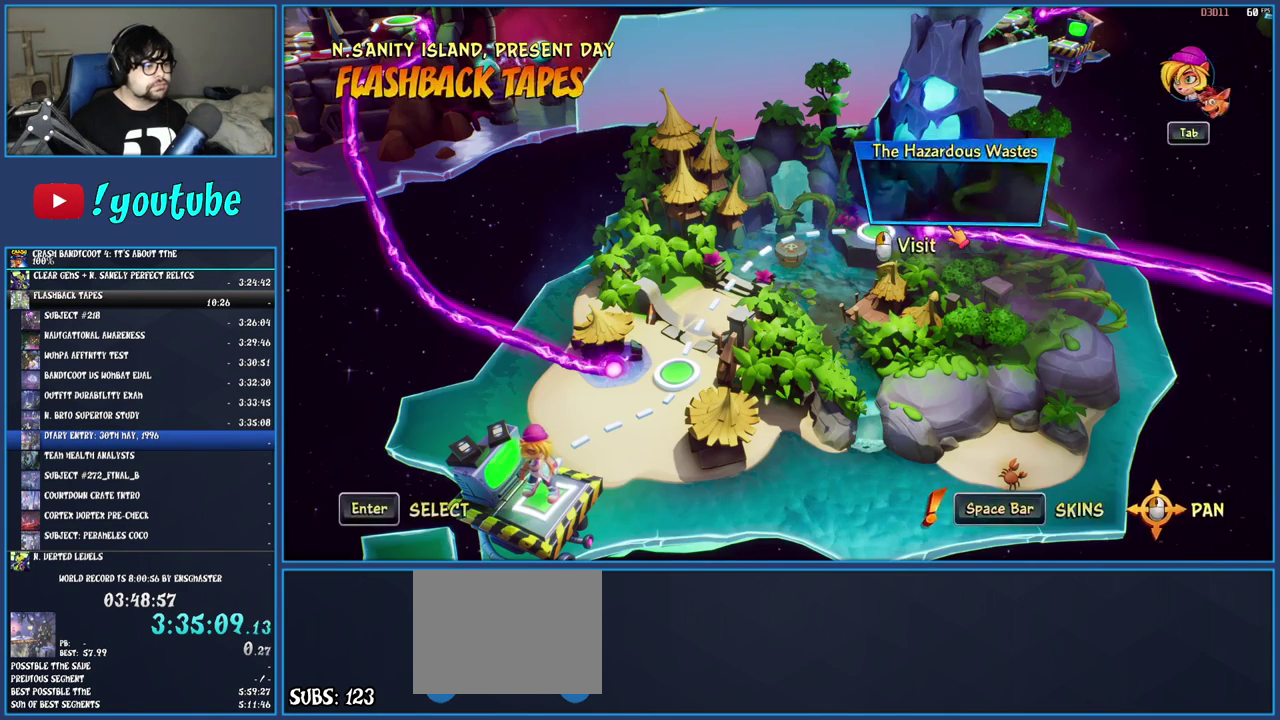
{"buttons": [], "left_stick": "center", "right_stick": "center", "events": [[100, "CROSS", "up"]]}
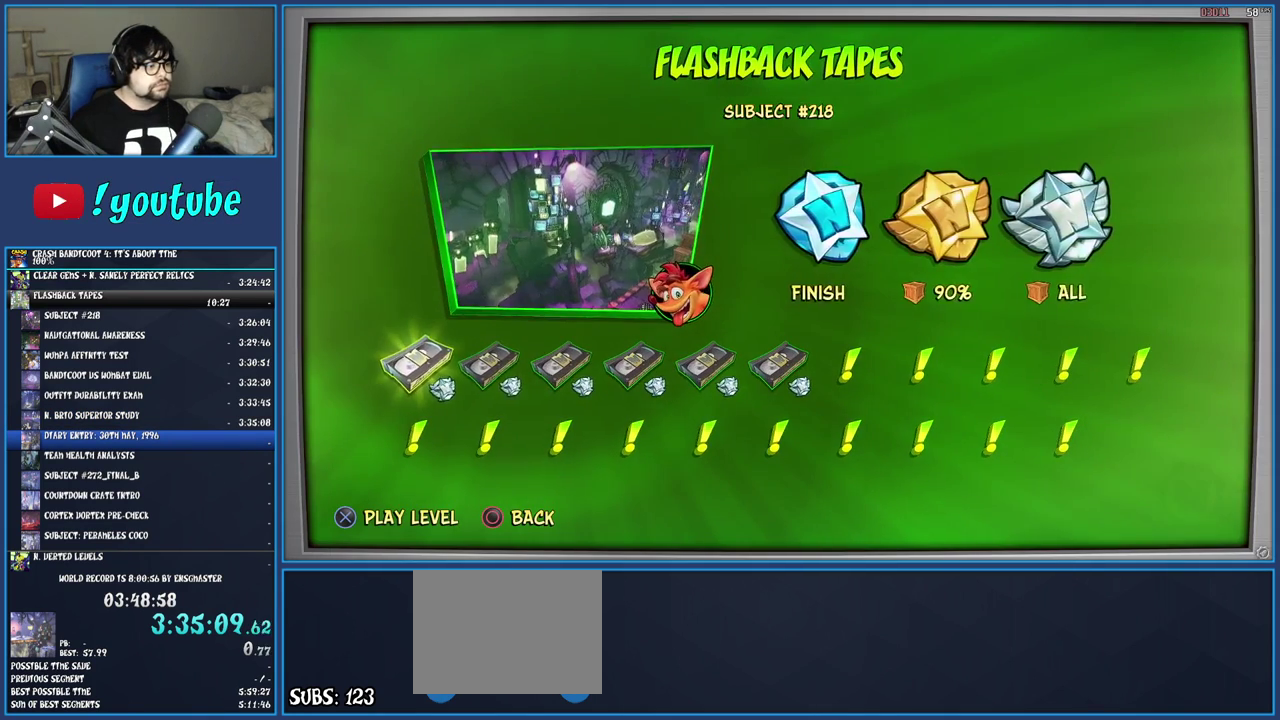
{"buttons": ["DPAD_RIGHT"], "left_stick": "center", "right_stick": "center", "events": [[67, "DPAD_RIGHT", "down"], [117, "DPAD_RIGHT", "up"], [200, "DPAD_RIGHT", "down"], [300, "DPAD_RIGHT", "up"], [367, "DPAD_RIGHT", "down"], [417, "DPAD_RIGHT", "up"], [483, "DPAD_RIGHT", "down"]]}
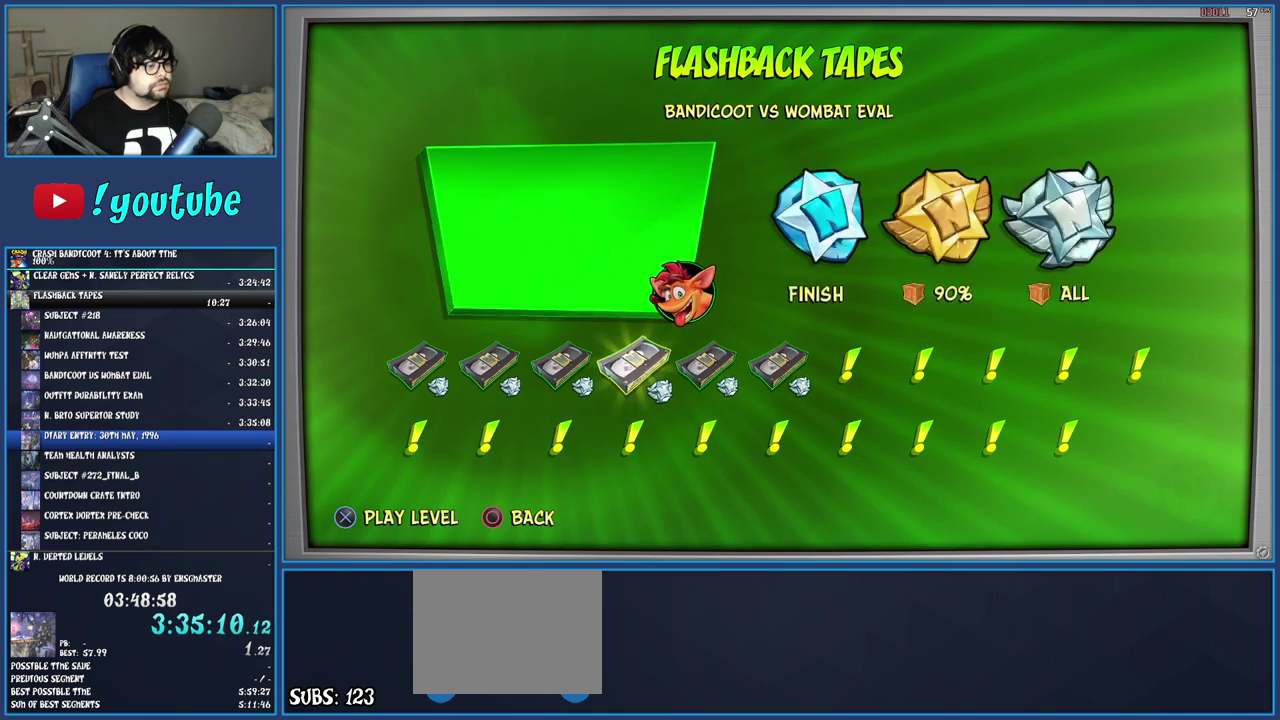
{"buttons": ["CROSS"], "left_stick": "center", "right_stick": "center", "events": [[50, "DPAD_RIGHT", "up"], [133, "DPAD_RIGHT", "down"], [183, "DPAD_RIGHT", "up"], [300, "DPAD_RIGHT", "down"], [350, "DPAD_RIGHT", "up"], [483, "CROSS", "down"]]}
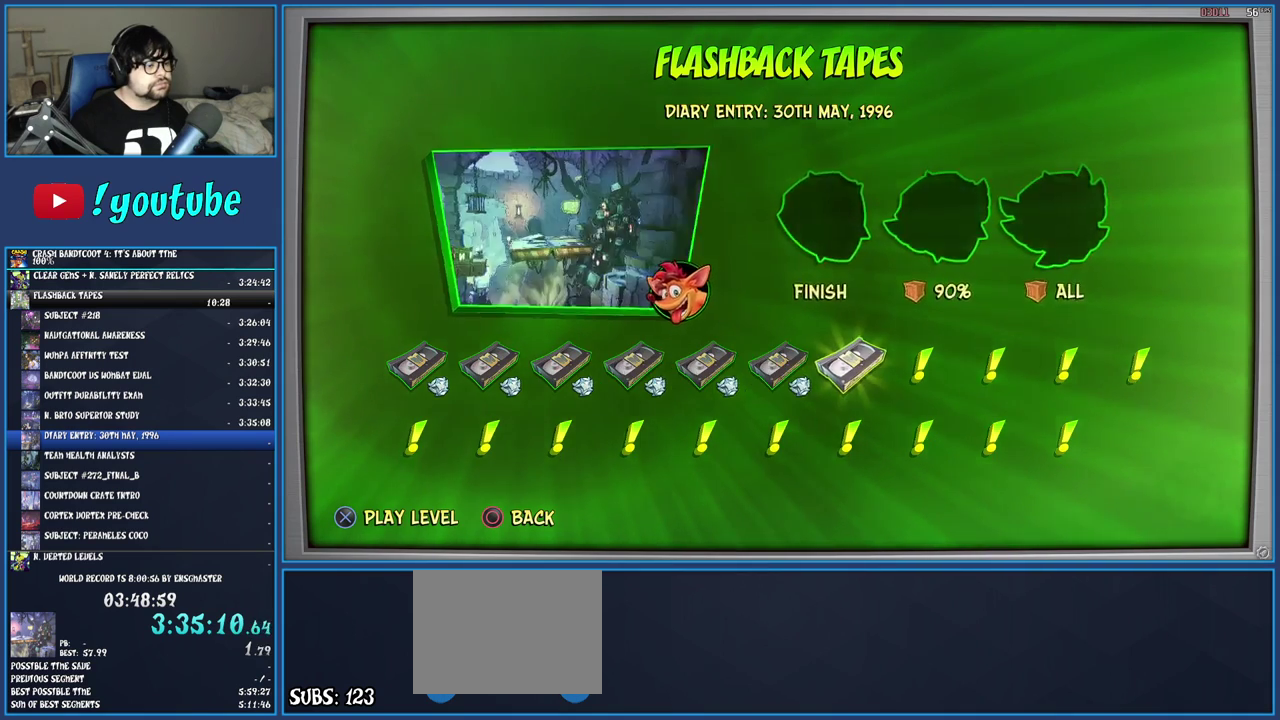
{"buttons": ["TRIANGLE"], "left_stick": "center", "right_stick": "center", "events": [[67, "CROSS", "up"], [150, "CROSS", "down"], [200, "CROSS", "up"], [267, "CROSS", "down"], [333, "CROSS", "up"], [450, "TRIANGLE", "down"]]}
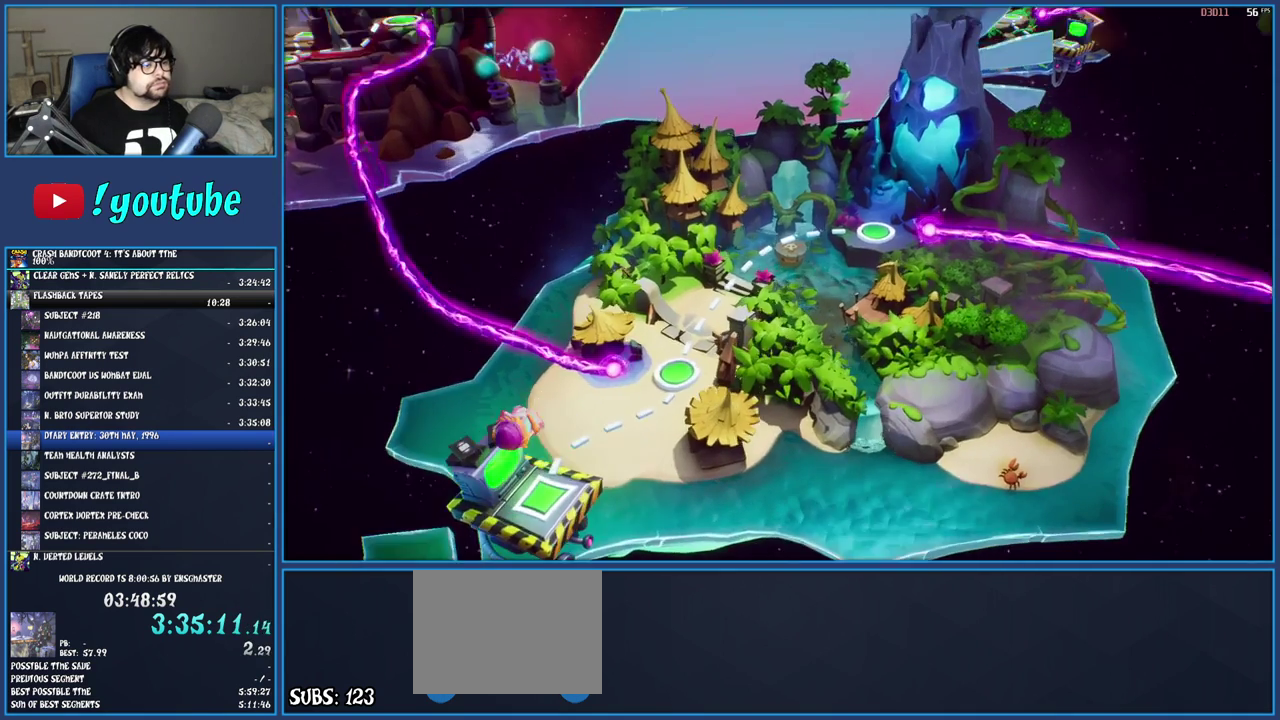
{"buttons": [], "left_stick": "center", "right_stick": "center", "events": [[33, "TRIANGLE", "up"], [83, "TRIANGLE", "down"], [167, "TRIANGLE", "up"], [233, "TRIANGLE", "down"], [317, "TRIANGLE", "up"], [383, "TRIANGLE", "down"], [467, "TRIANGLE", "up"]]}
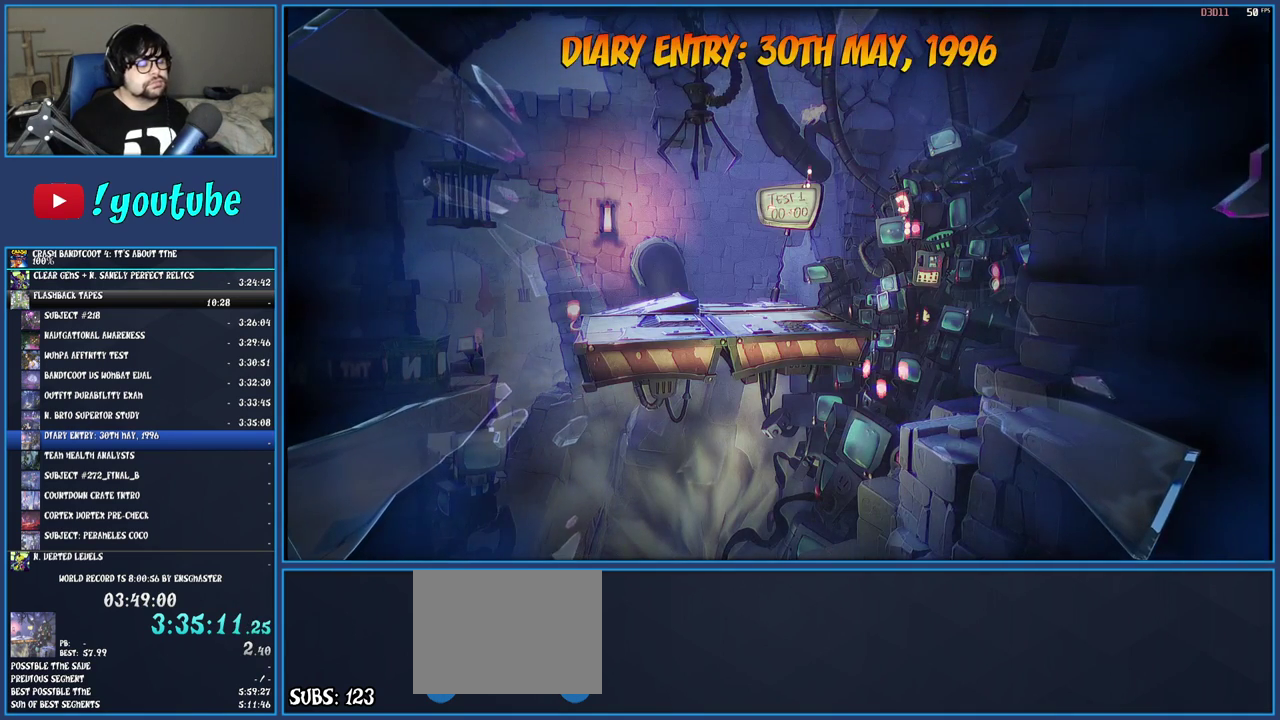
{"buttons": [], "left_stick": "center", "right_stick": "center", "events": [[17, "TRIANGLE", "down"], [133, "TRIANGLE", "up"], [217, "TRIANGLE", "down"], [267, "TRIANGLE", "up"]]}
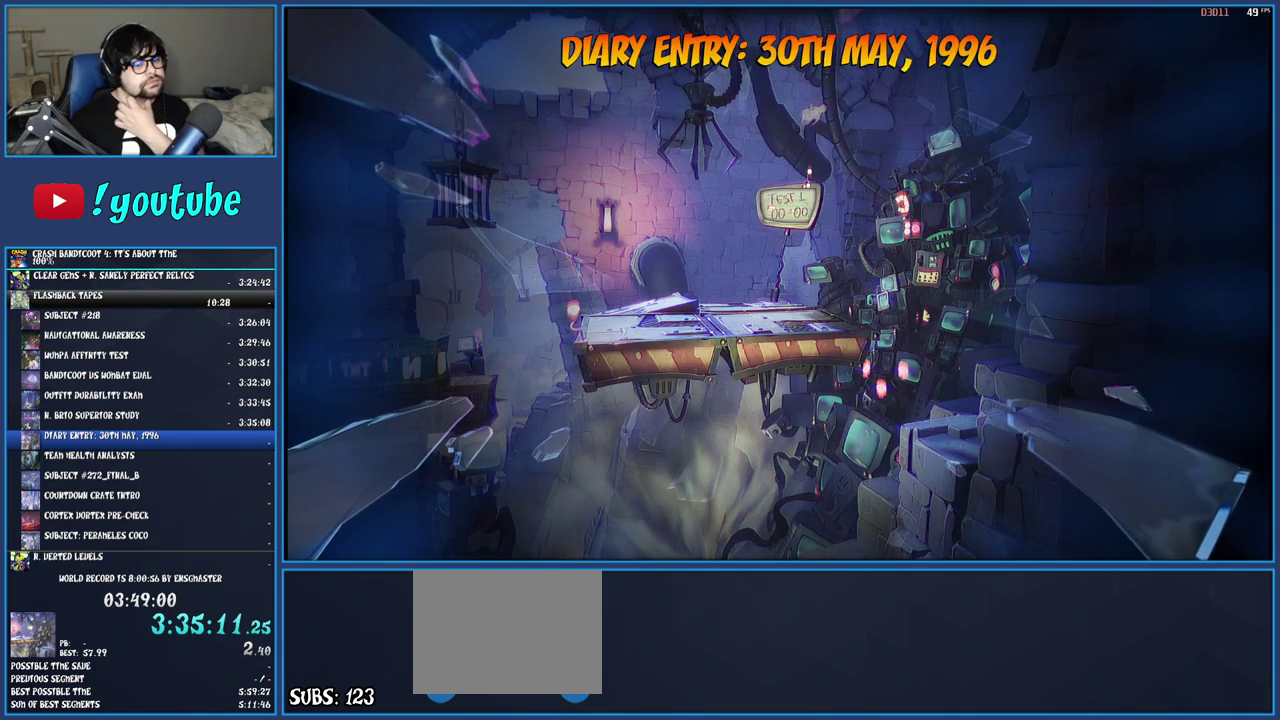
{"buttons": [], "left_stick": "center", "right_stick": "center", "events": []}
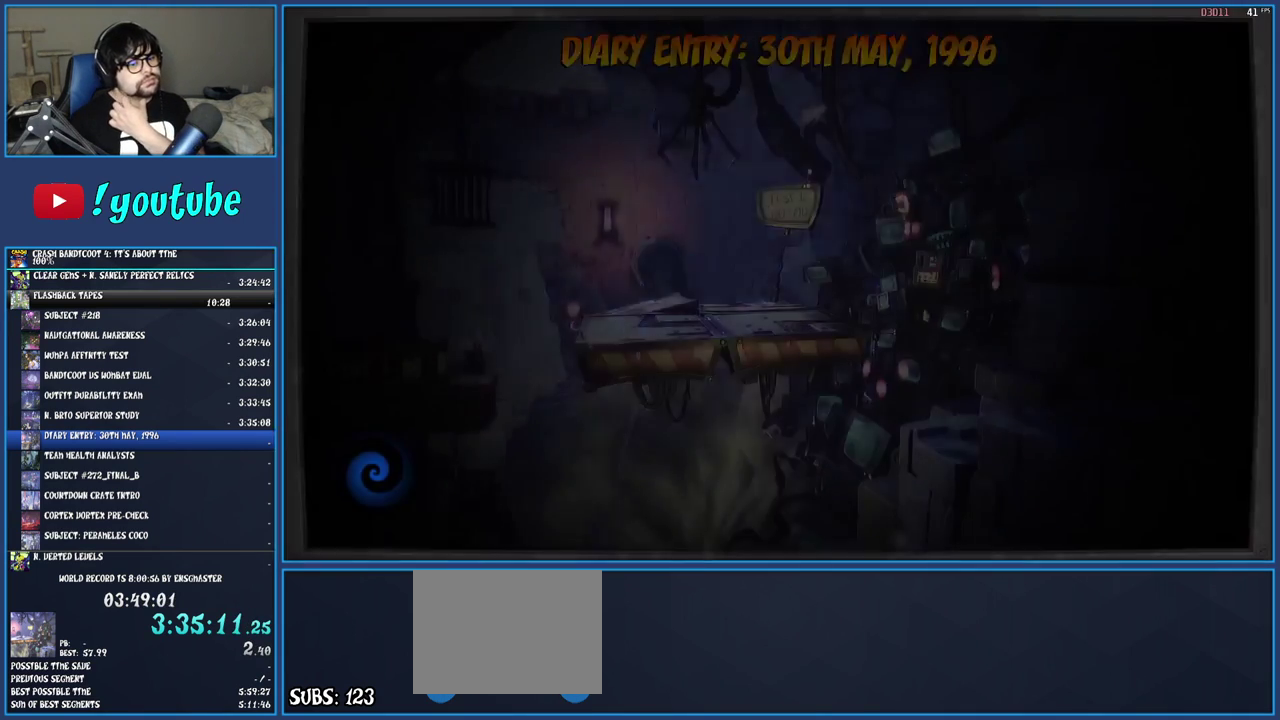
{"buttons": [], "left_stick": "center", "right_stick": "center", "events": []}
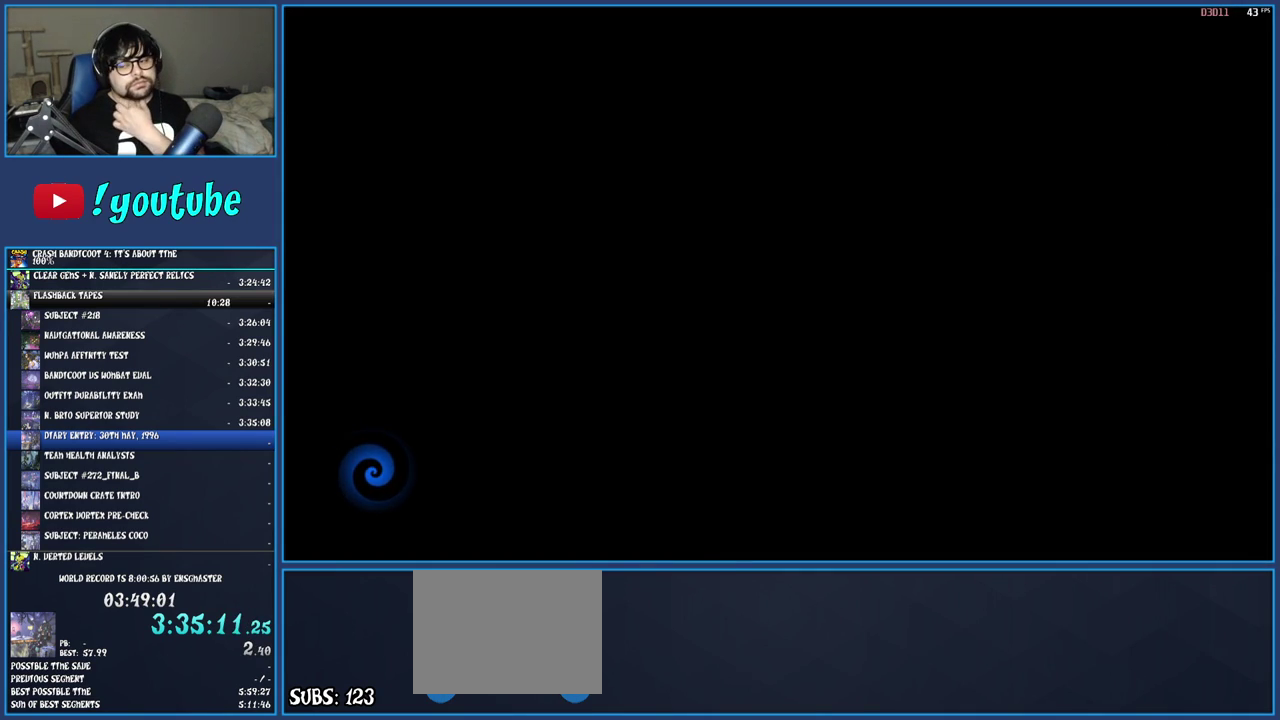
{"buttons": [], "left_stick": "center", "right_stick": "center", "events": []}
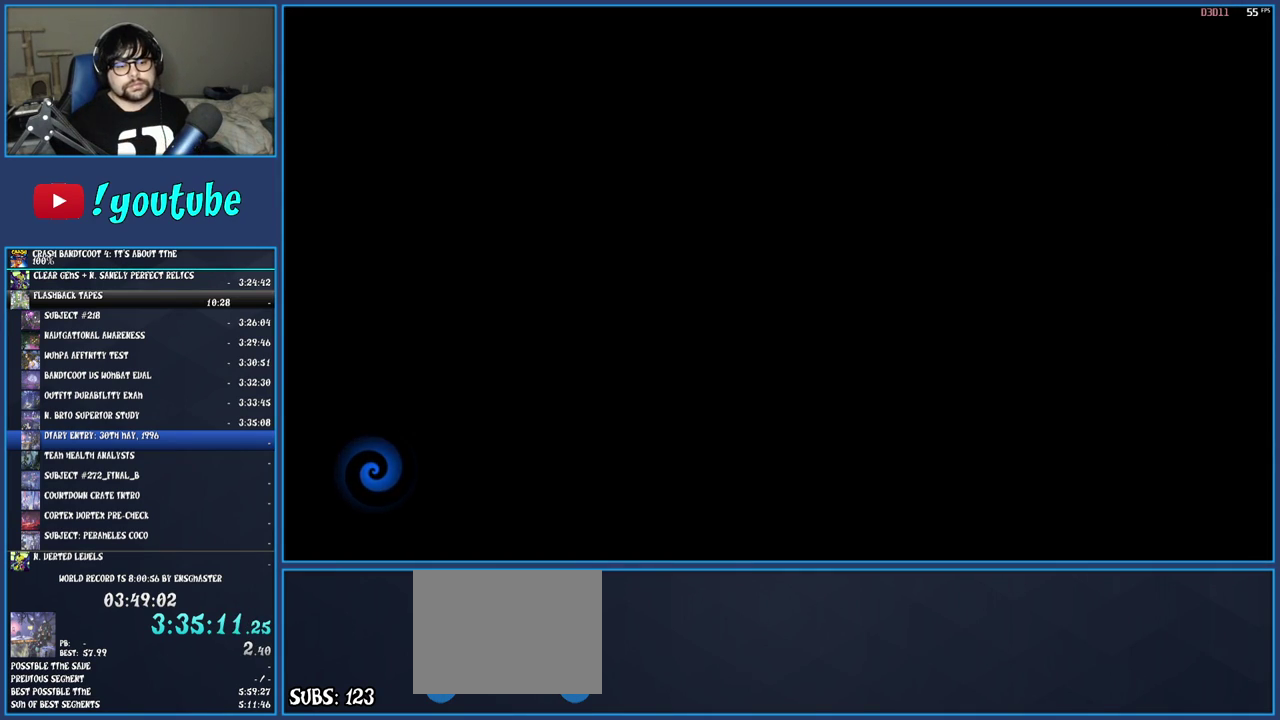
{"buttons": [], "left_stick": "center", "right_stick": "center", "events": []}
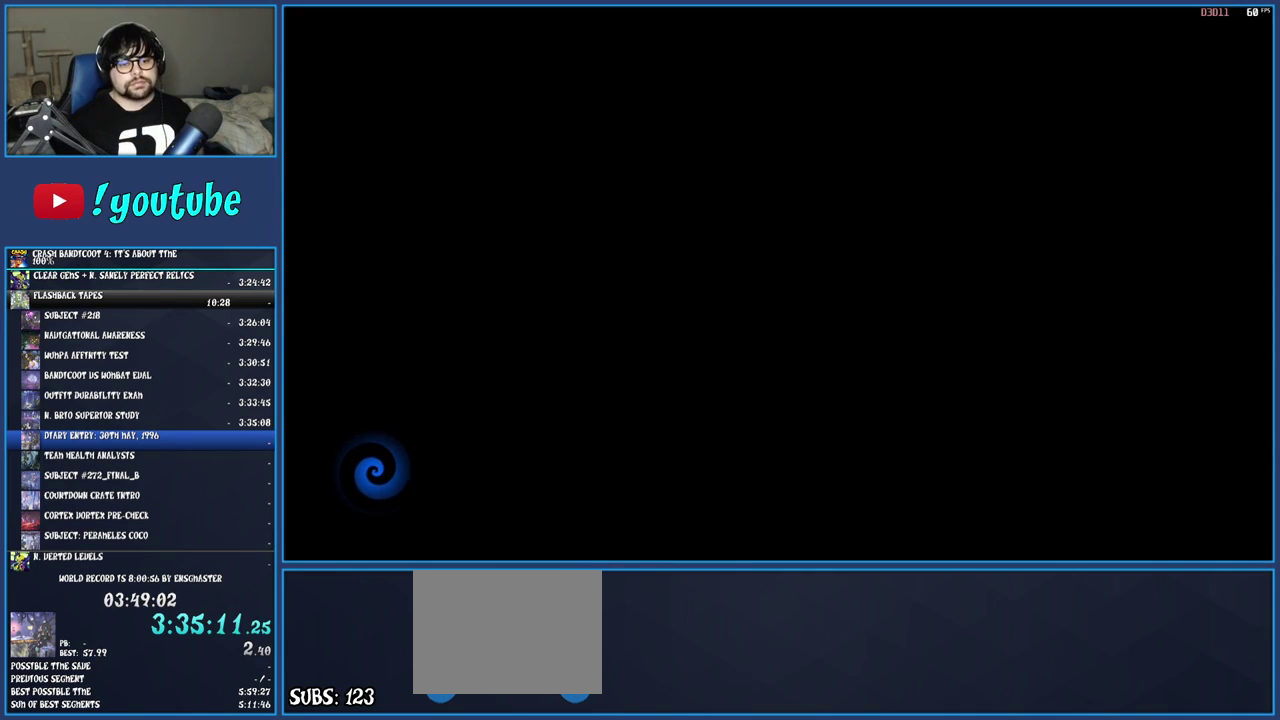
{"buttons": [], "left_stick": "center", "right_stick": "center", "events": []}
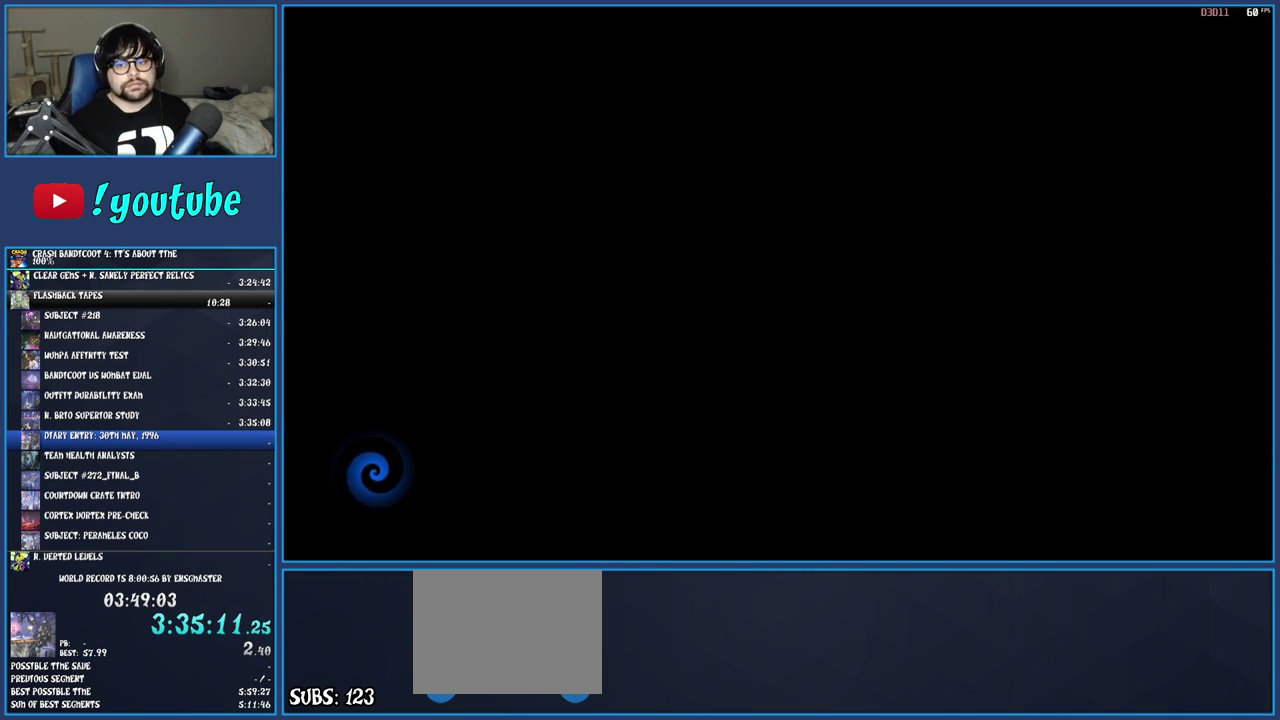
{"buttons": [], "left_stick": "center", "right_stick": "center", "events": []}
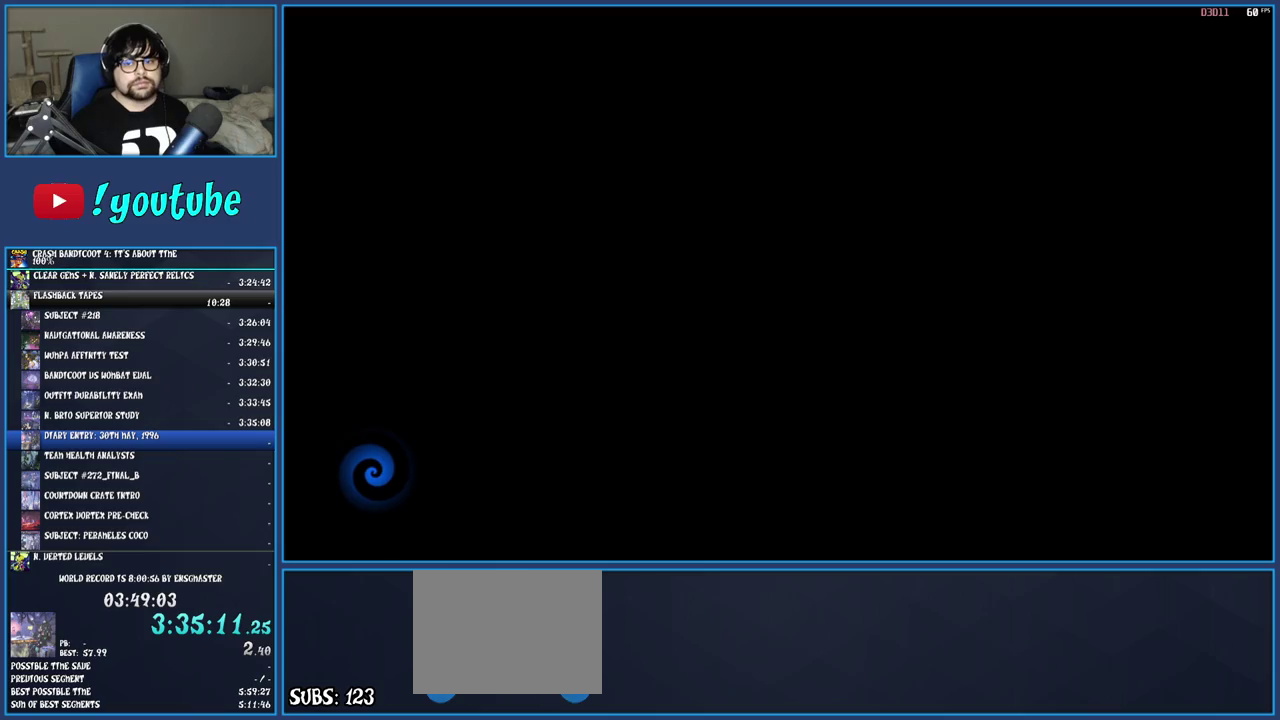
{"buttons": ["TRIANGLE"], "left_stick": "center", "right_stick": "center", "events": [[167, "TRIANGLE", "down"], [267, "TRIANGLE", "up"], [350, "TRIANGLE", "down"], [417, "TRIANGLE", "up"], [483, "TRIANGLE", "down"]]}
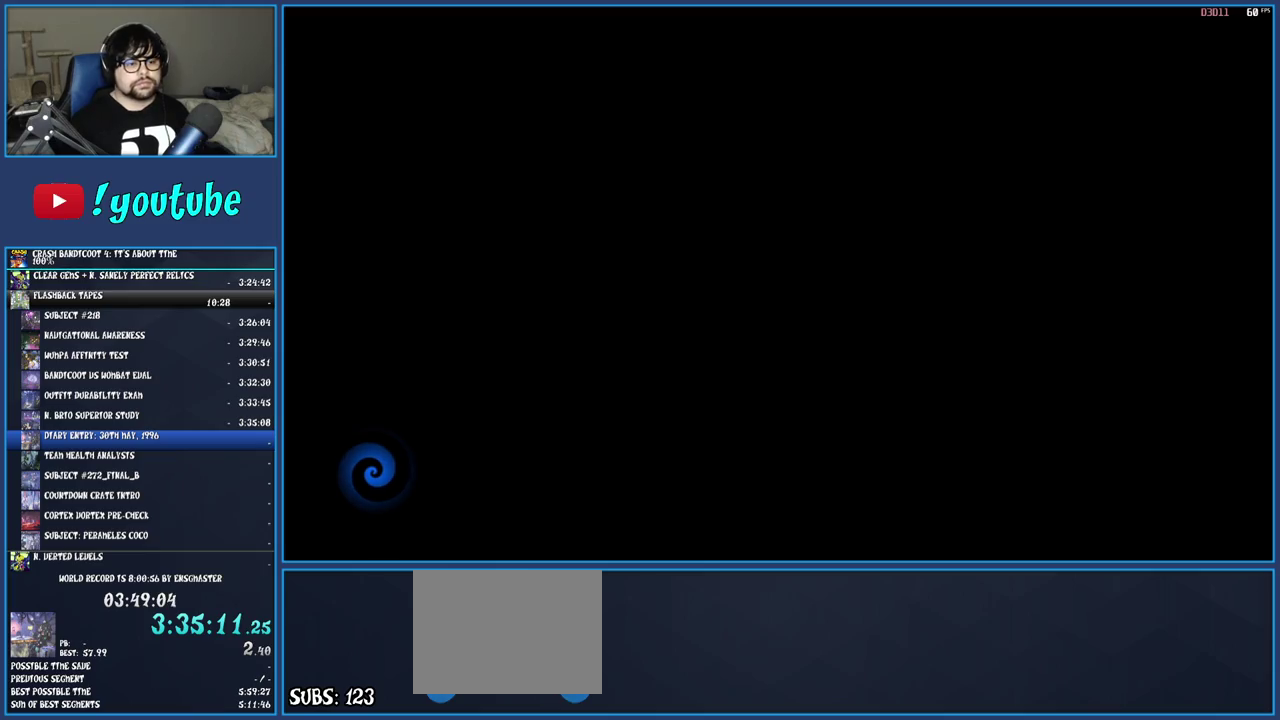
{"buttons": [], "left_stick": "center", "right_stick": "center", "events": [[67, "TRIANGLE", "up"], [133, "TRIANGLE", "down"], [217, "TRIANGLE", "up"], [300, "TRIANGLE", "down"], [350, "TRIANGLE", "up"], [417, "TRIANGLE", "down"], [483, "TRIANGLE", "up"]]}
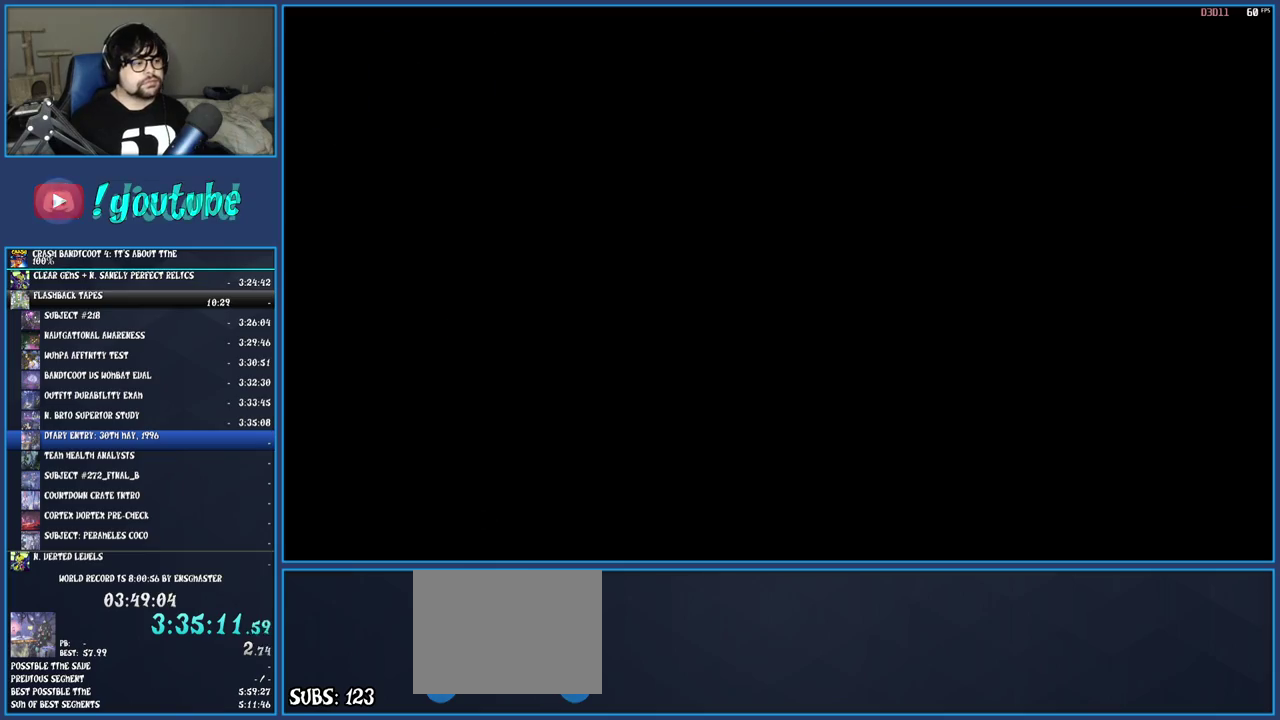
{"buttons": [], "left_stick": "center", "right_stick": "center", "events": [[67, "TRIANGLE", "down"], [150, "TRIANGLE", "up"], [217, "TRIANGLE", "down"], [300, "TRIANGLE", "up"], [367, "TRIANGLE", "down"], [467, "TRIANGLE", "up"]]}
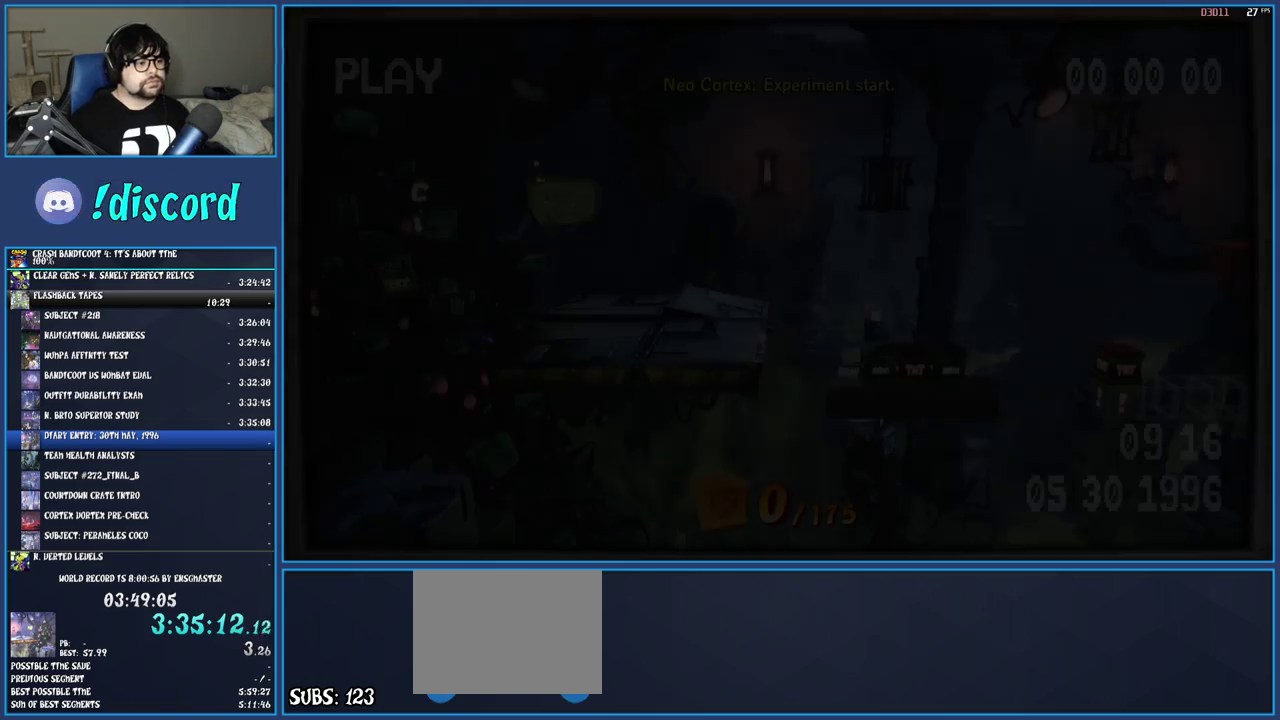
{"buttons": [], "left_stick": "right", "right_stick": "center", "events": [[33, "TRIANGLE", "down"], [133, "TRIANGLE", "up"], [217, "TRIANGLE", "down"], [317, "TRIANGLE", "up"], [333, "left_stick", "right"], [367, "TRIANGLE", "down"], [450, "TRIANGLE", "up"]]}
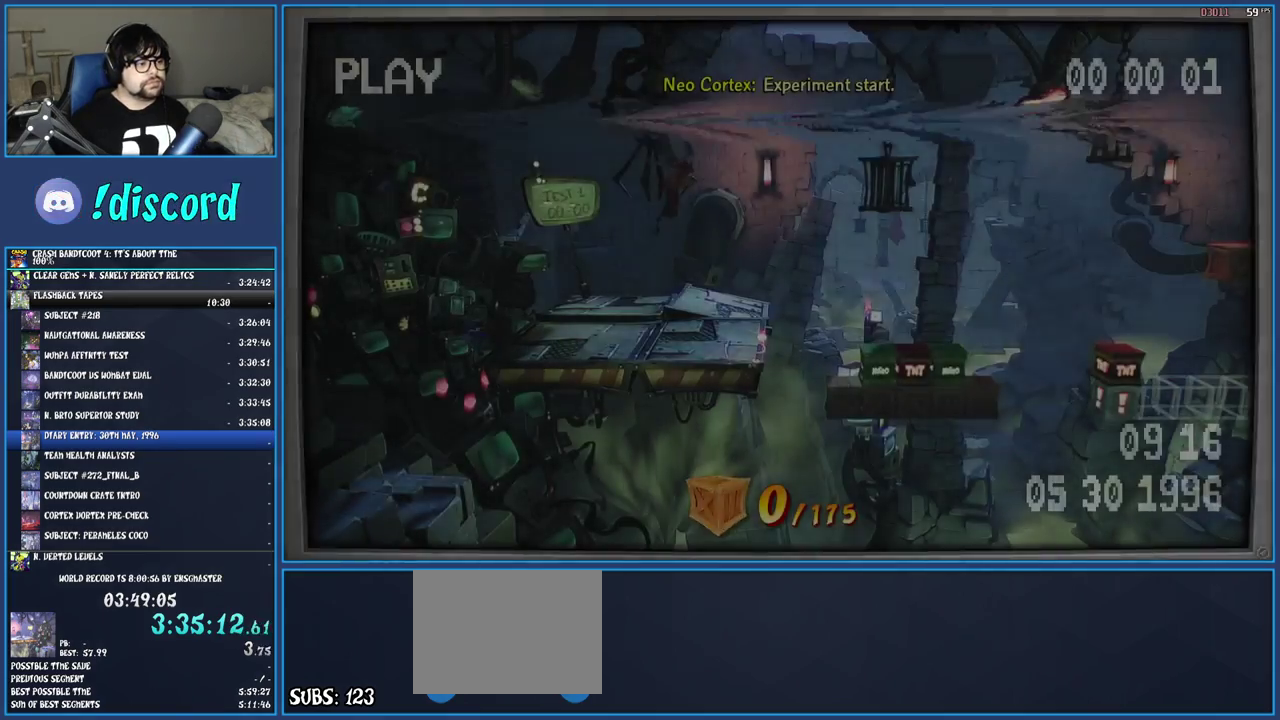
{"buttons": [], "left_stick": "right", "right_stick": "center", "events": []}
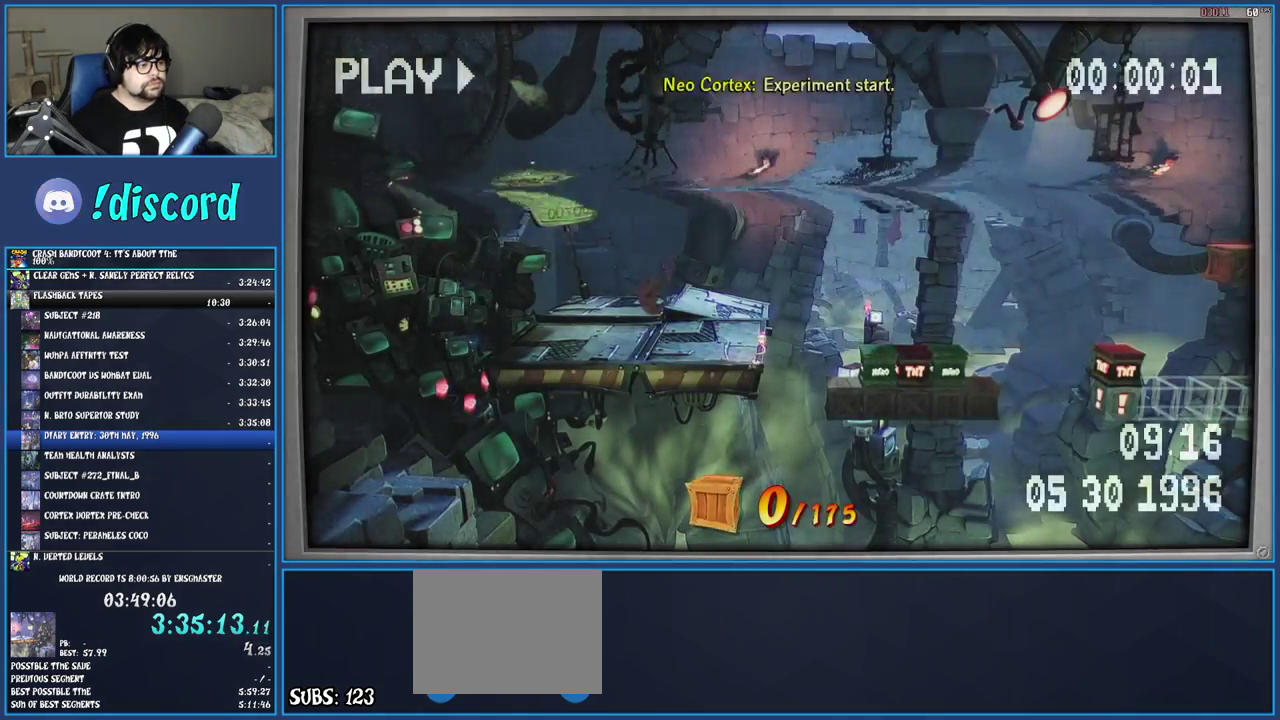
{"buttons": [], "left_stick": "right", "right_stick": "center", "events": []}
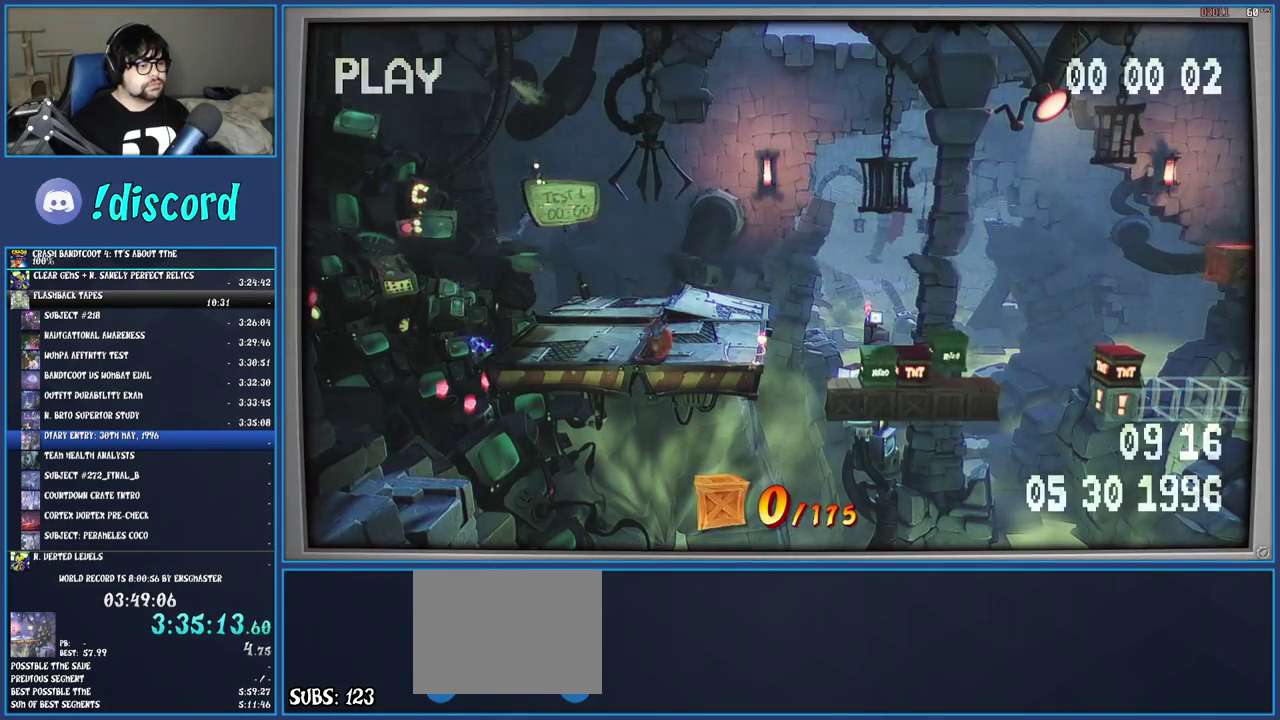
{"buttons": [], "left_stick": "right", "right_stick": "center", "events": []}
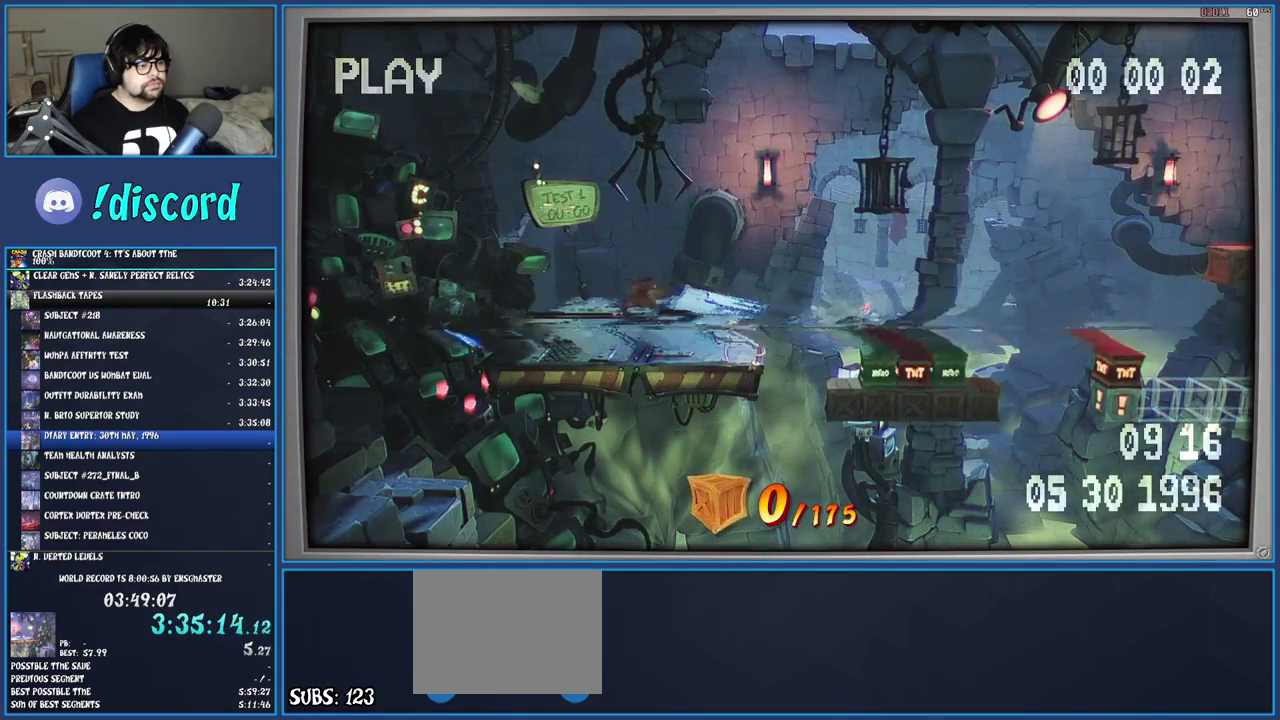
{"buttons": [], "left_stick": "right", "right_stick": "center", "events": []}
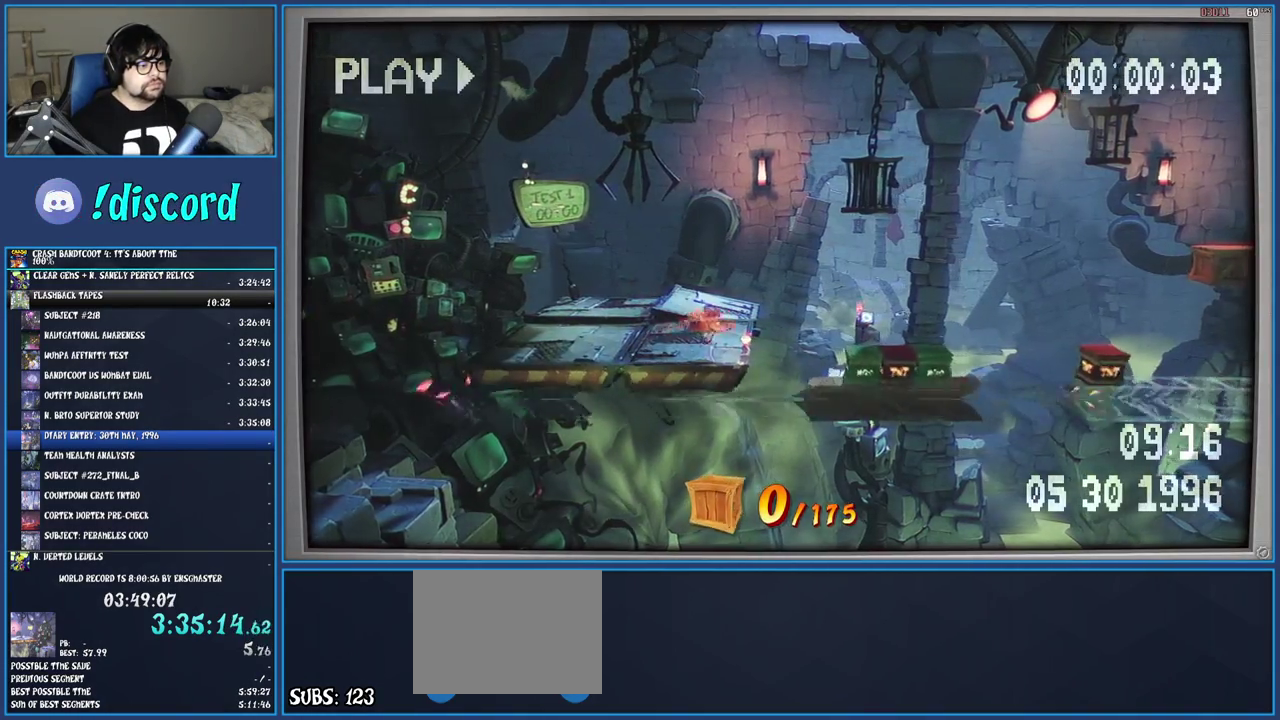
{"buttons": [], "left_stick": "right", "right_stick": "center", "events": [[33, "R1", "down"], [133, "CROSS", "down"], [200, "SQUARE", "down"], [400, "R1", "up"], [433, "CROSS", "up"], [433, "SQUARE", "up"]]}
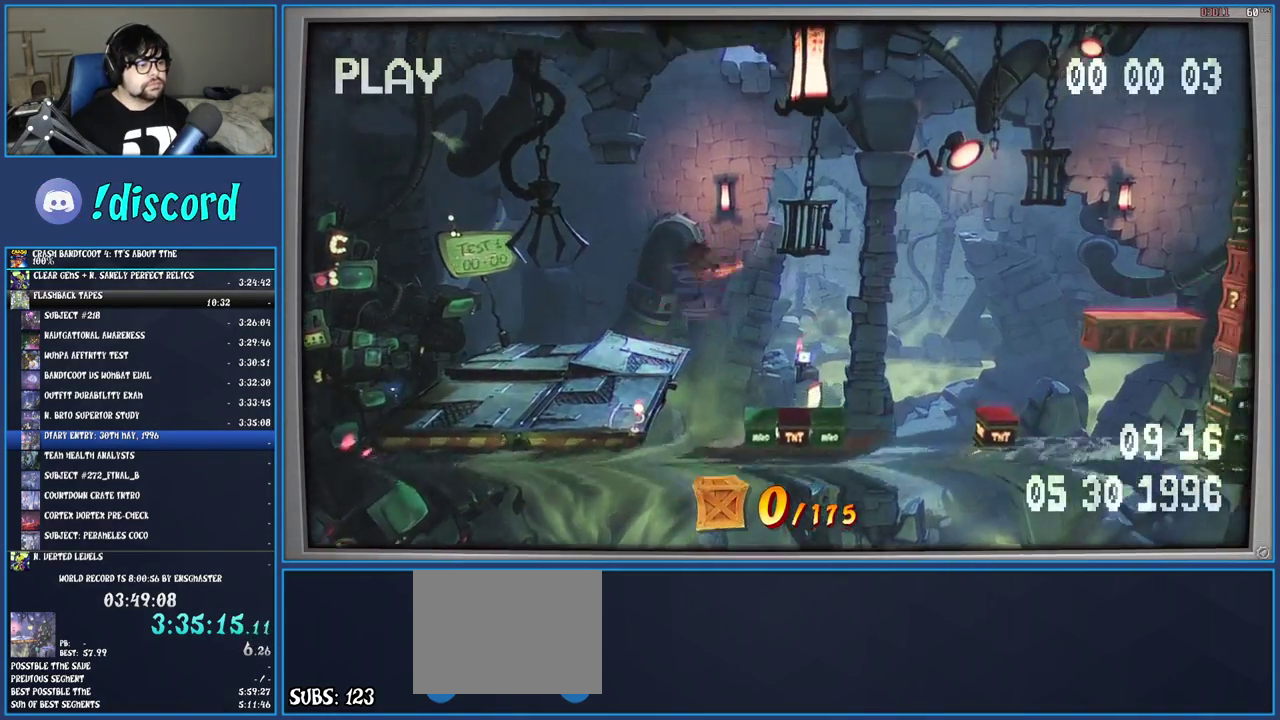
{"buttons": ["CROSS"], "left_stick": "right", "right_stick": "center", "events": [[117, "SQUARE", "down"], [233, "SQUARE", "up"], [317, "CROSS", "down"]]}
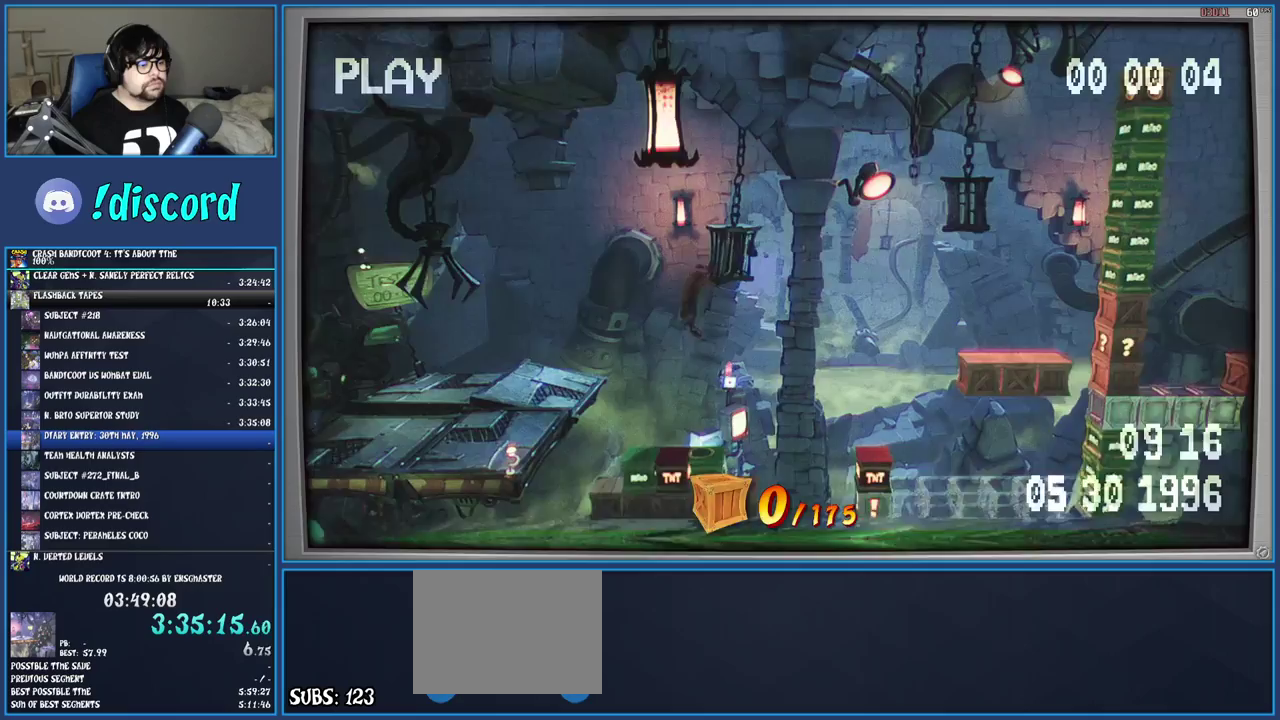
{"buttons": ["CROSS"], "left_stick": "right", "right_stick": "center", "events": []}
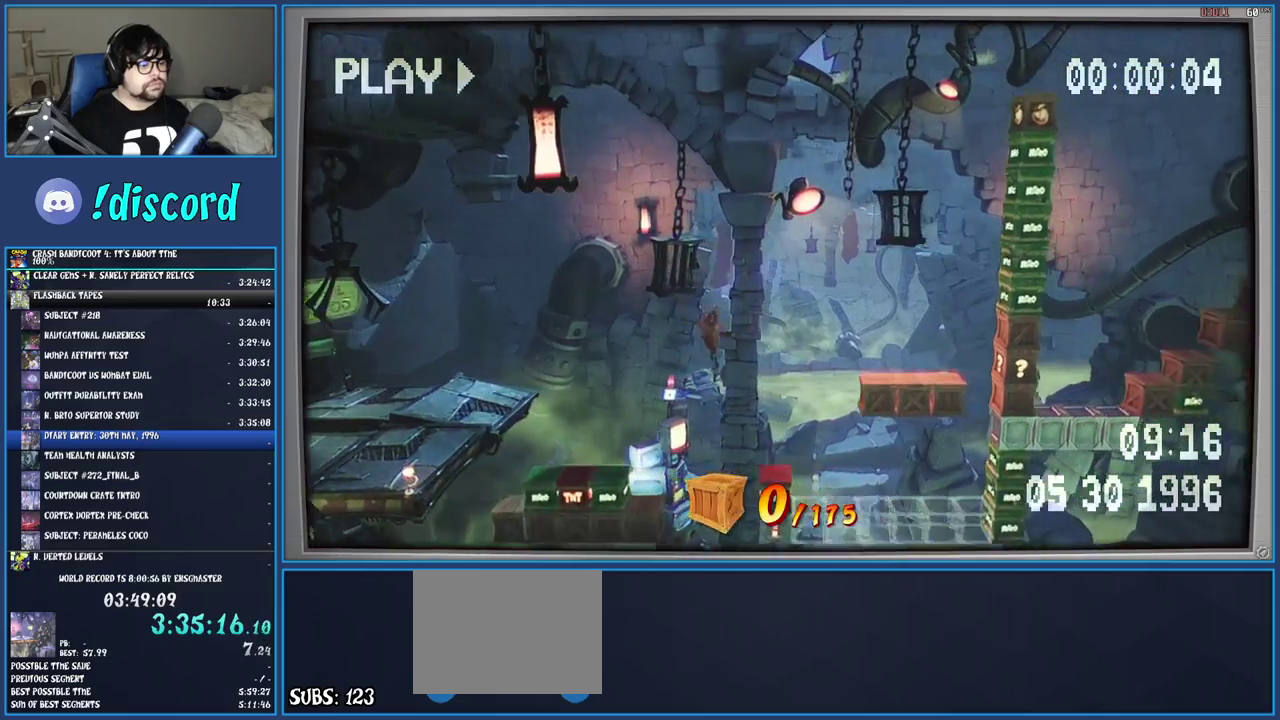
{"buttons": [], "left_stick": "right", "right_stick": "center", "events": [[117, "left_stick", "center"], [183, "left_stick", "right"], [483, "CROSS", "up"]]}
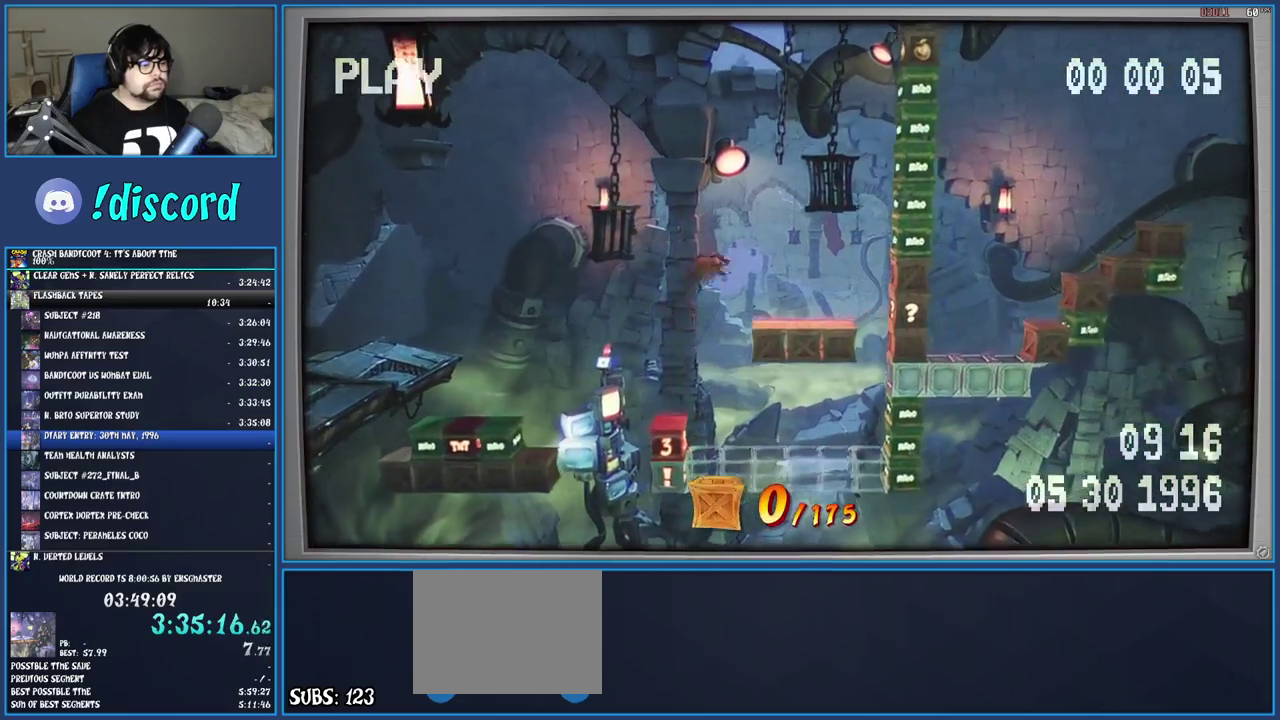
{"buttons": [], "left_stick": "right", "right_stick": "center", "events": [[167, "left_stick", "center"], [417, "left_stick", "right"]]}
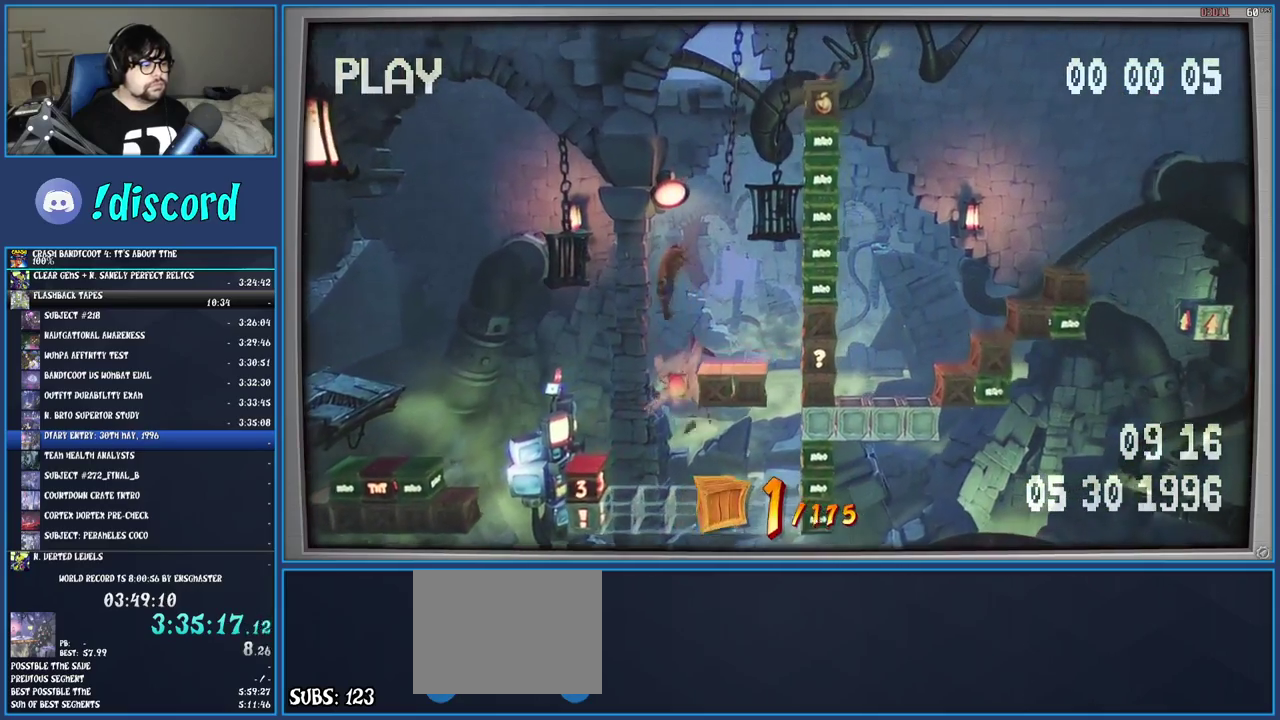
{"buttons": [], "left_stick": "center", "right_stick": "center", "events": [[133, "left_stick", "center"]]}
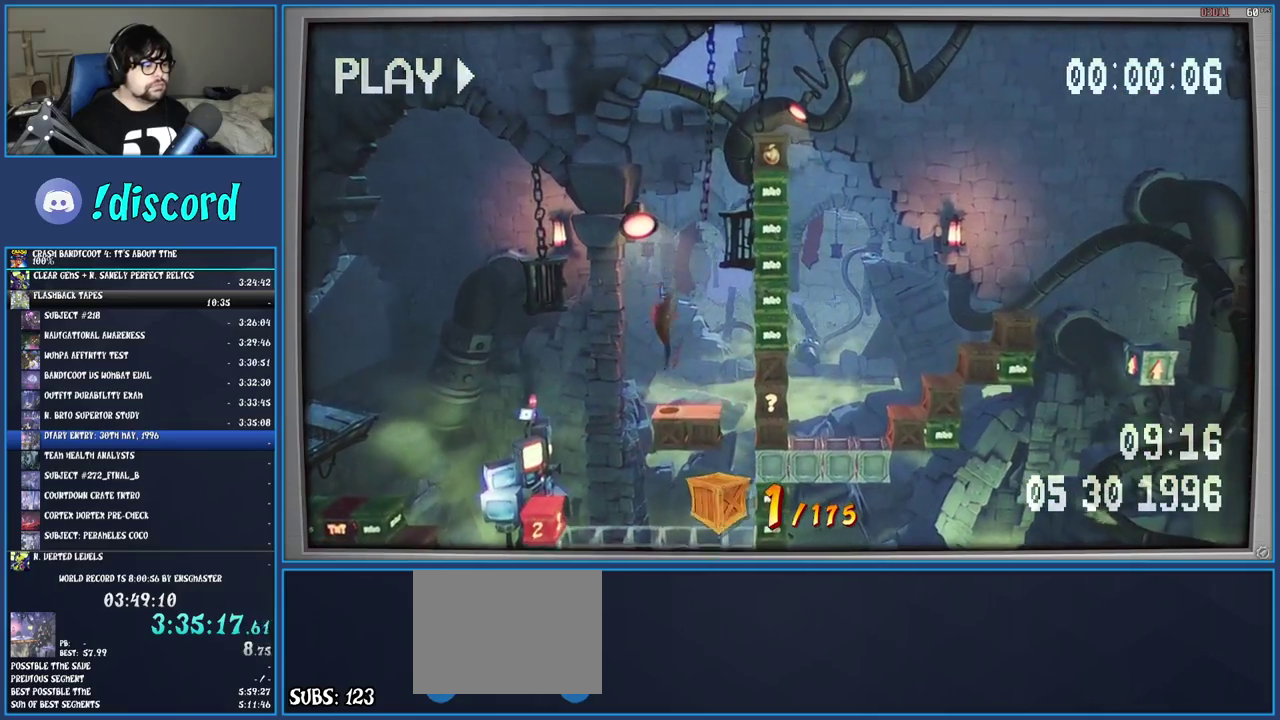
{"buttons": [], "left_stick": "center", "right_stick": "center", "events": [[117, "left_stick", "right"], [283, "left_stick", "center"]]}
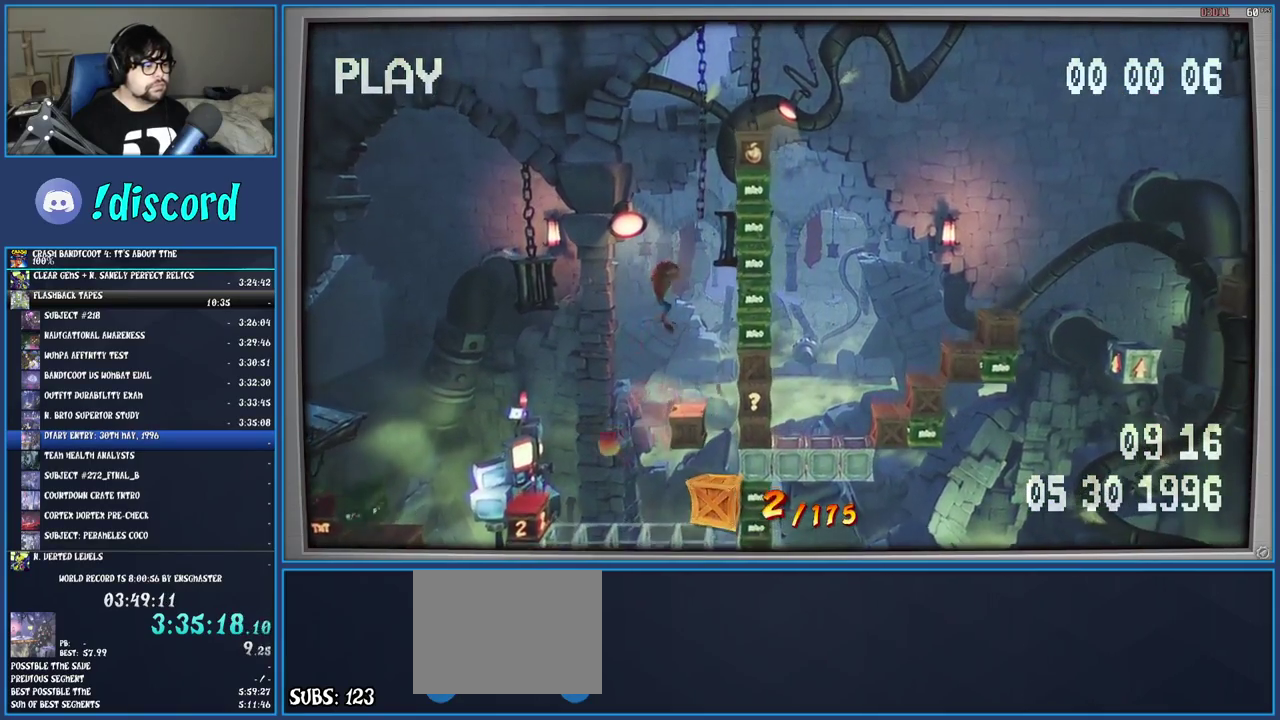
{"buttons": [], "left_stick": "center", "right_stick": "center", "events": [[133, "left_stick", "right"], [267, "left_stick", "center"]]}
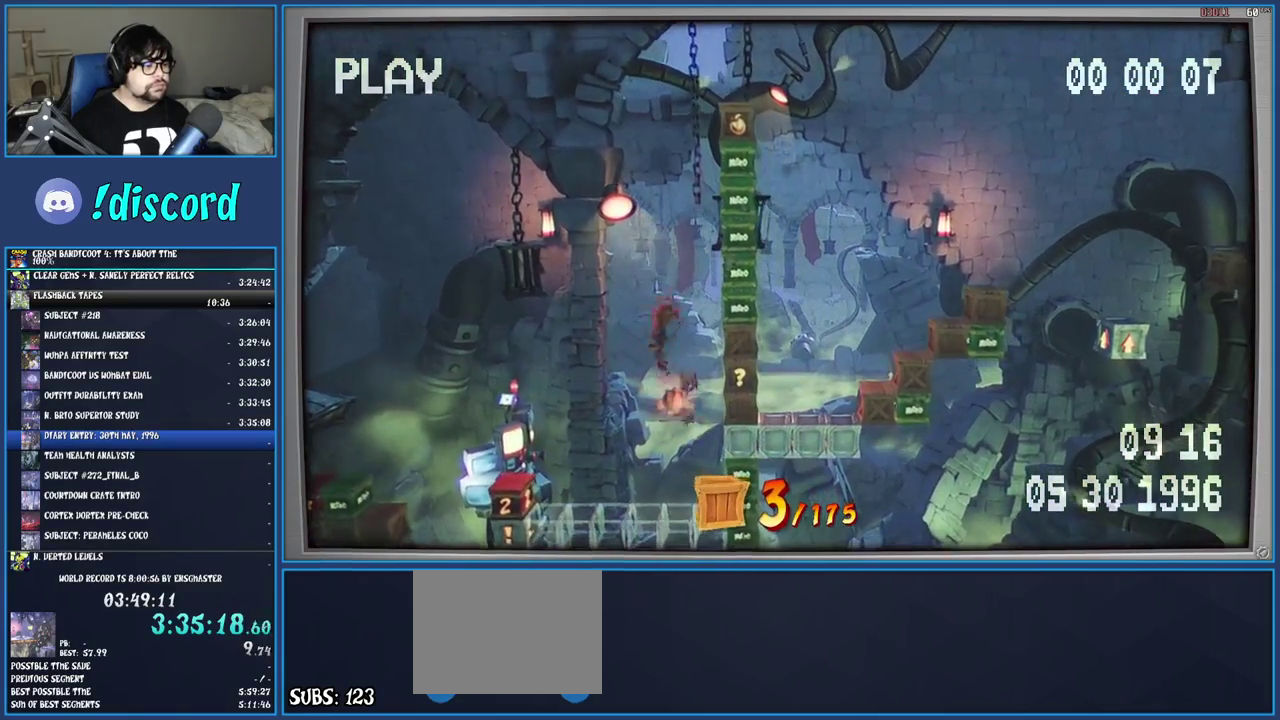
{"buttons": [], "left_stick": "center", "right_stick": "center", "events": [[33, "left_stick", "right"], [150, "left_stick", "center"]]}